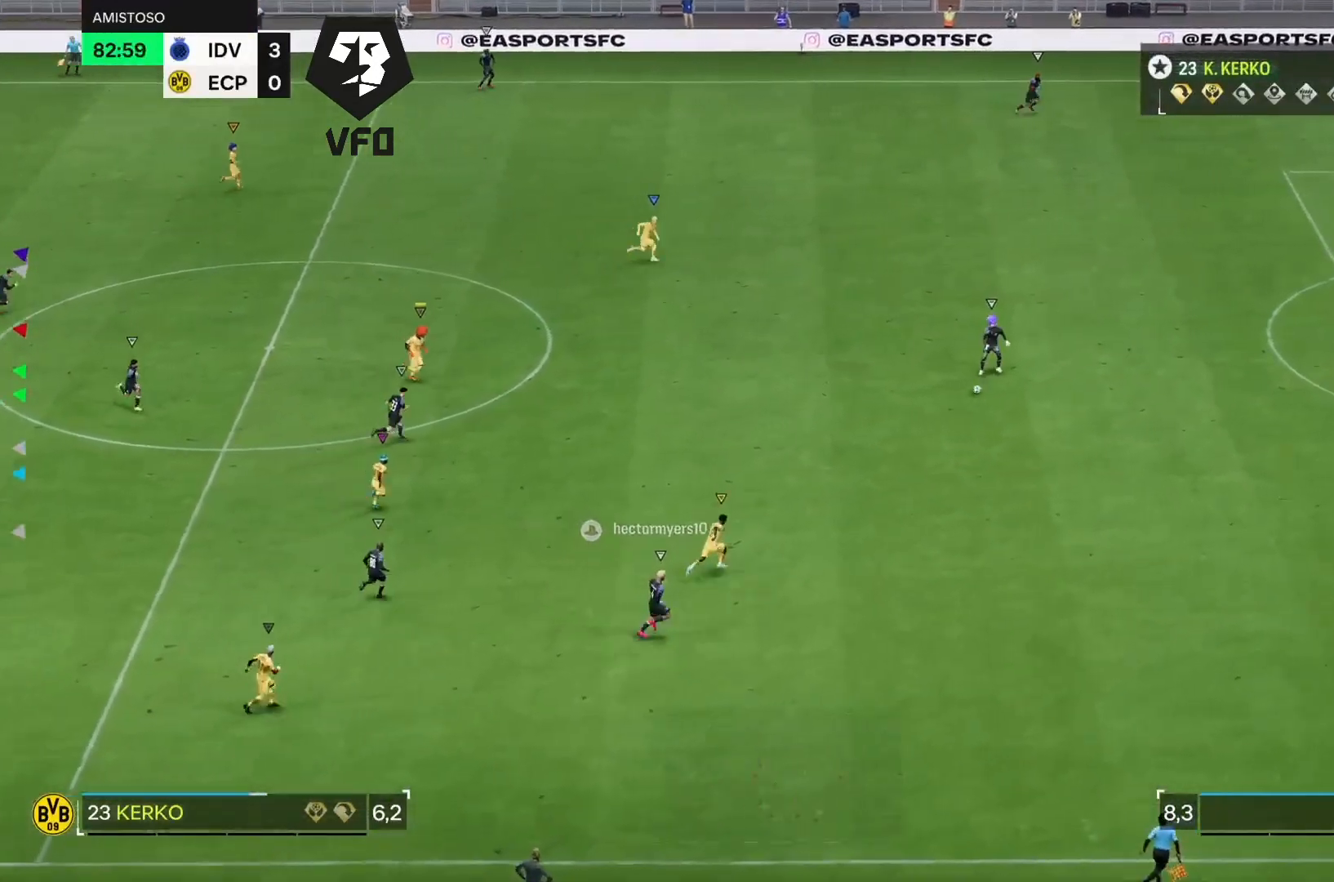
Gameplay with a controller (PlayStation layout); each line is a JSON object with the inputs held at the frame after it. "events" lists button and stick changes between this image and that frame as [ms after this image, input, new state], when the widget could be followed in between. Not read: L3 R3.
{"buttons": [], "left_stick": "down-right", "right_stick": "center", "events": [[467, "left_stick", "down-right"]]}
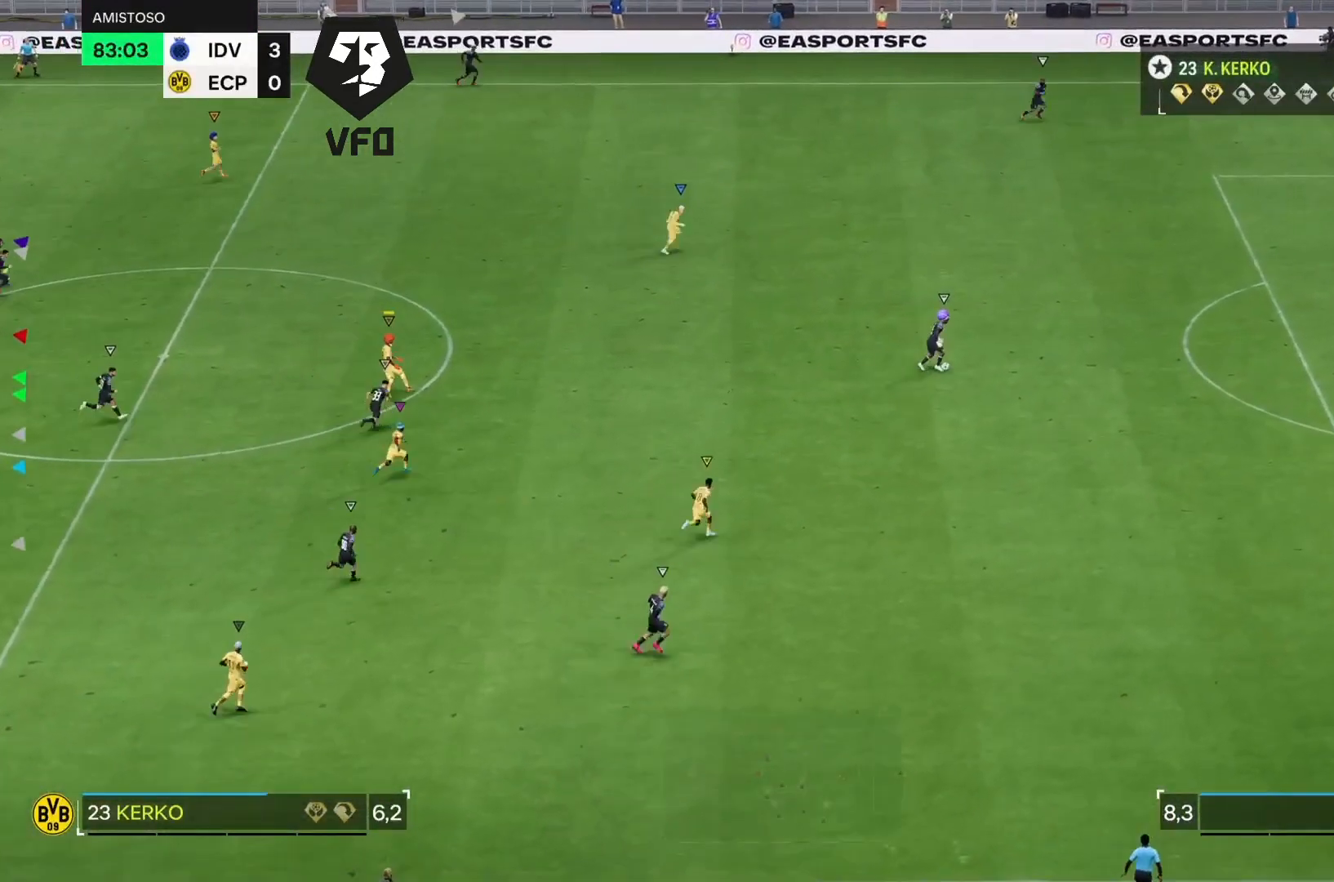
{"buttons": ["R2"], "left_stick": "right", "right_stick": "center", "events": [[133, "left_stick", "right"], [333, "R2", "down"]]}
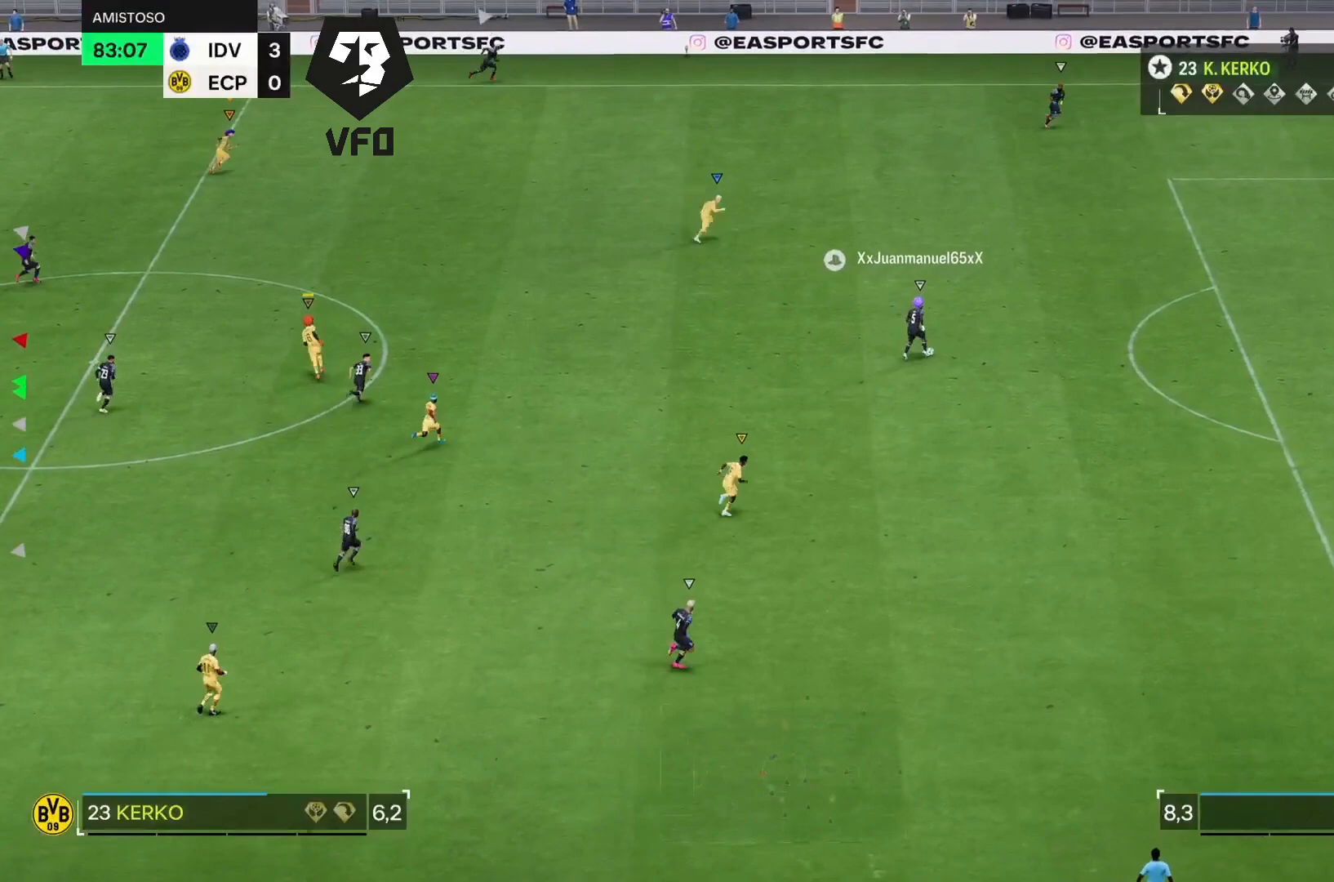
{"buttons": [], "left_stick": "up-right", "right_stick": "center", "events": [[67, "left_stick", "up-right"], [267, "R2", "up"]]}
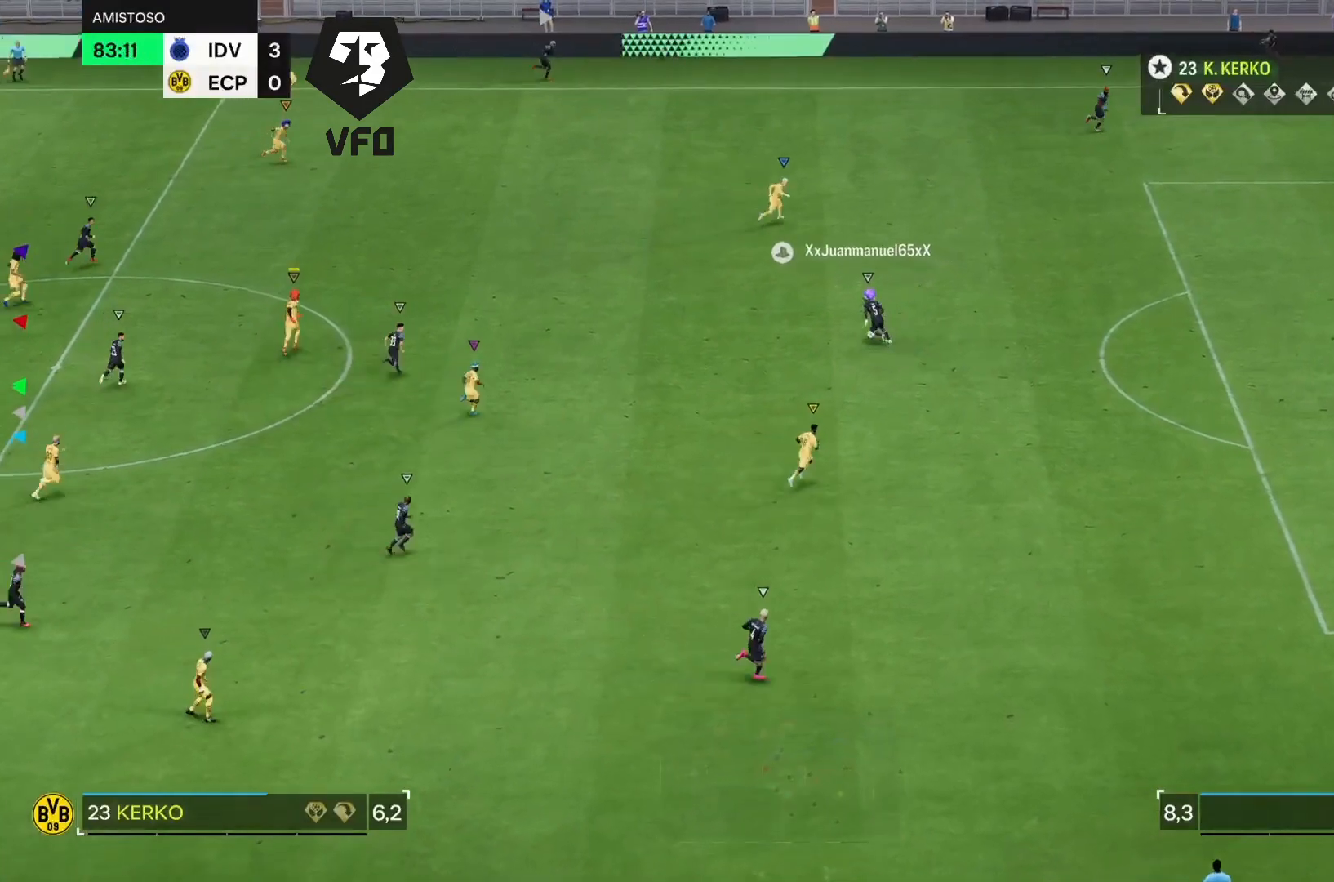
{"buttons": ["L2"], "left_stick": "down-right", "right_stick": "center", "events": [[200, "left_stick", "right"], [467, "L2", "down"], [467, "left_stick", "down-right"]]}
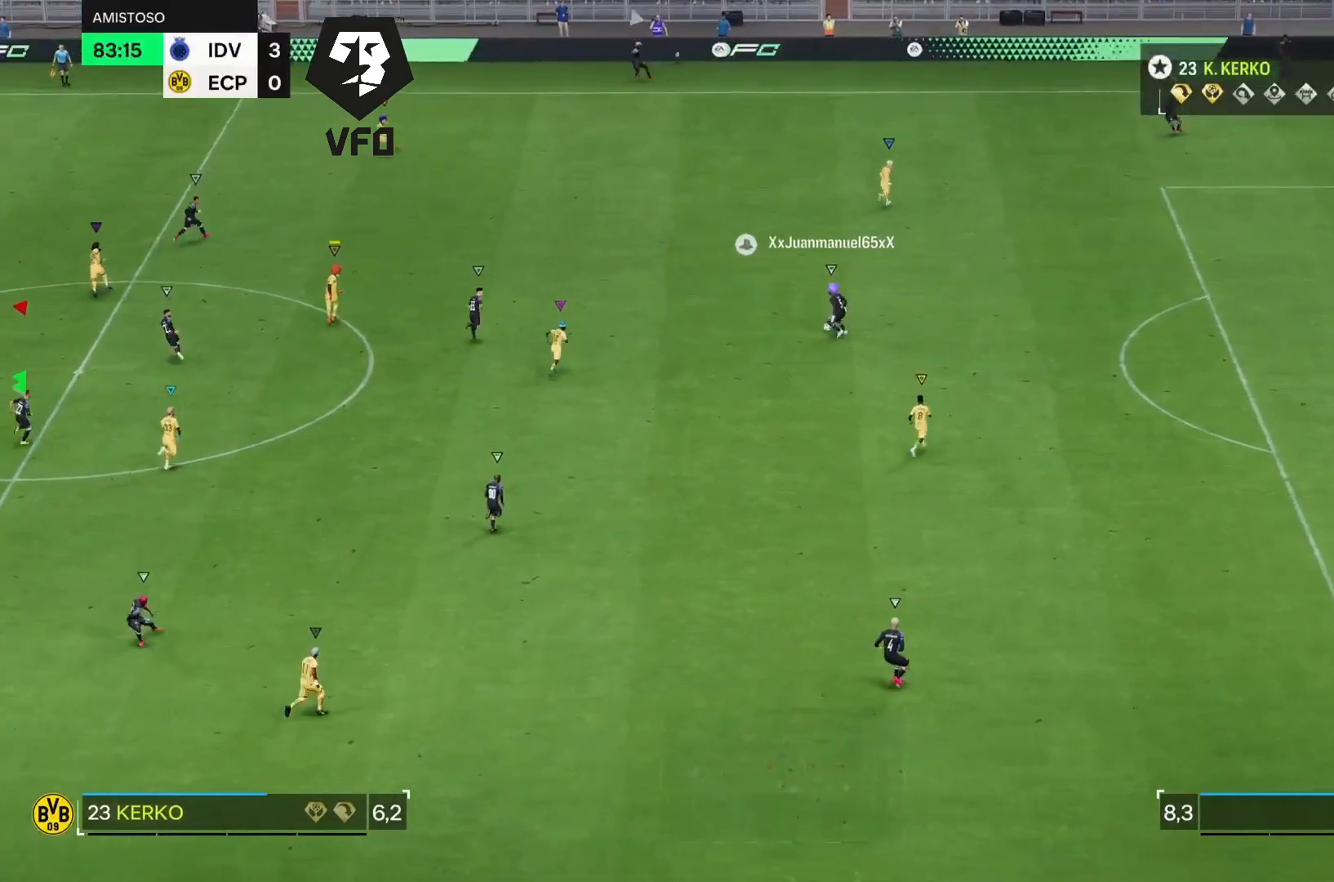
{"buttons": [], "left_stick": "down-right", "right_stick": "center", "events": [[167, "L2", "up"]]}
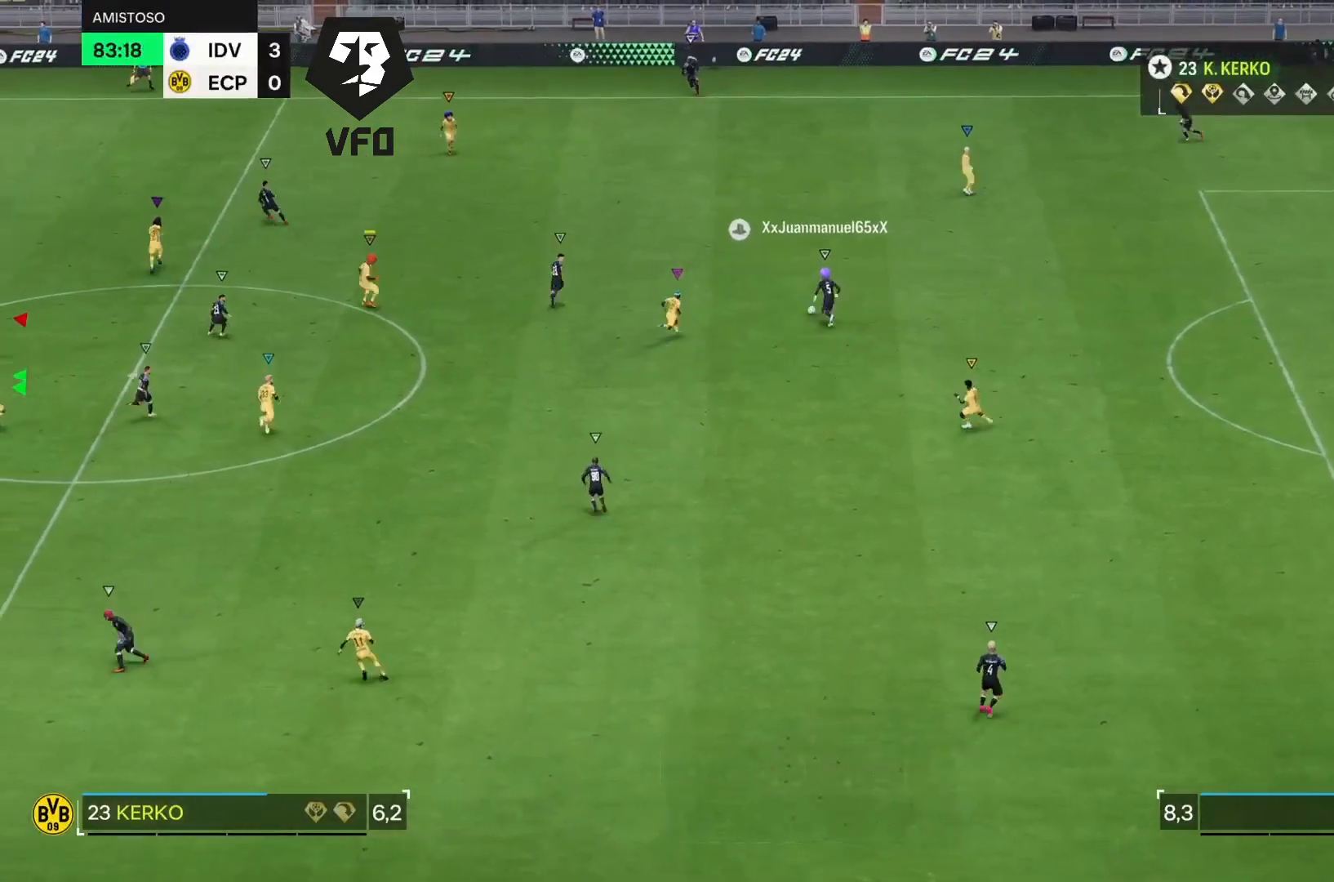
{"buttons": ["L2", "R2"], "left_stick": "up-left", "right_stick": "center"}
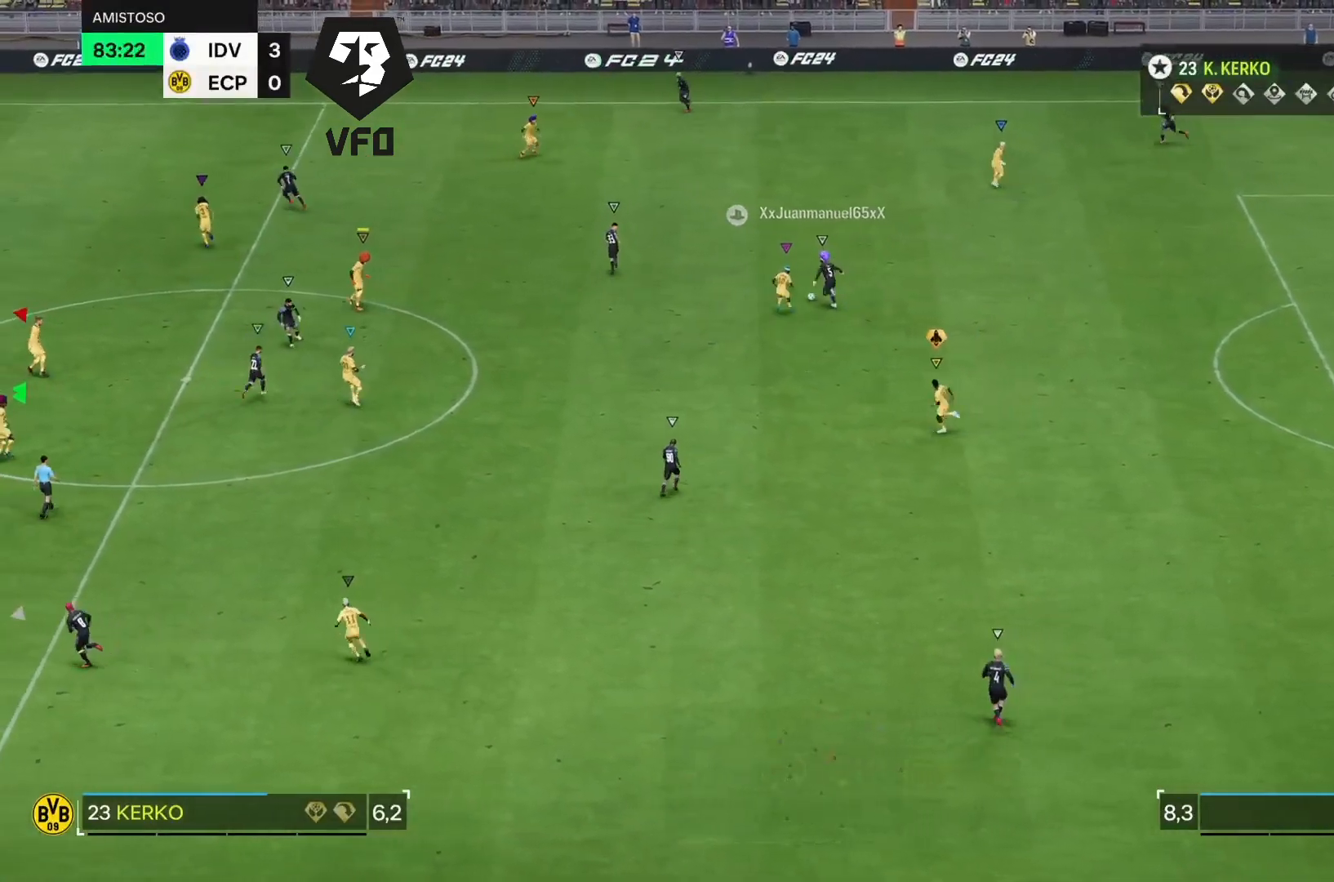
{"buttons": ["L2", "R2"], "left_stick": "up", "right_stick": "center", "events": [[33, "left_stick", "up"]]}
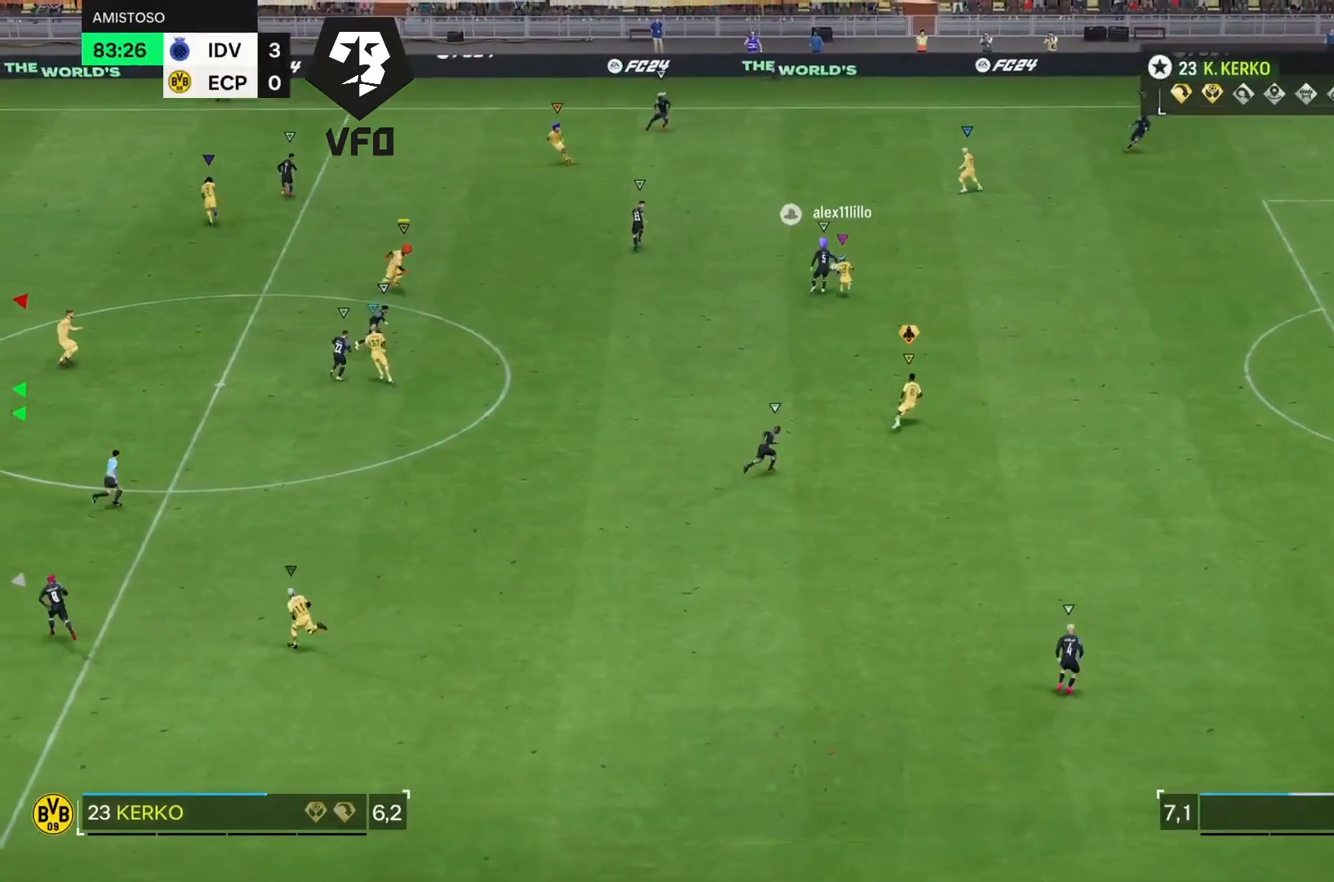
{"buttons": [], "left_stick": "up-right", "right_stick": "center", "events": [[67, "R2", "up"], [67, "left_stick", "up-right"], [100, "L2", "up"]]}
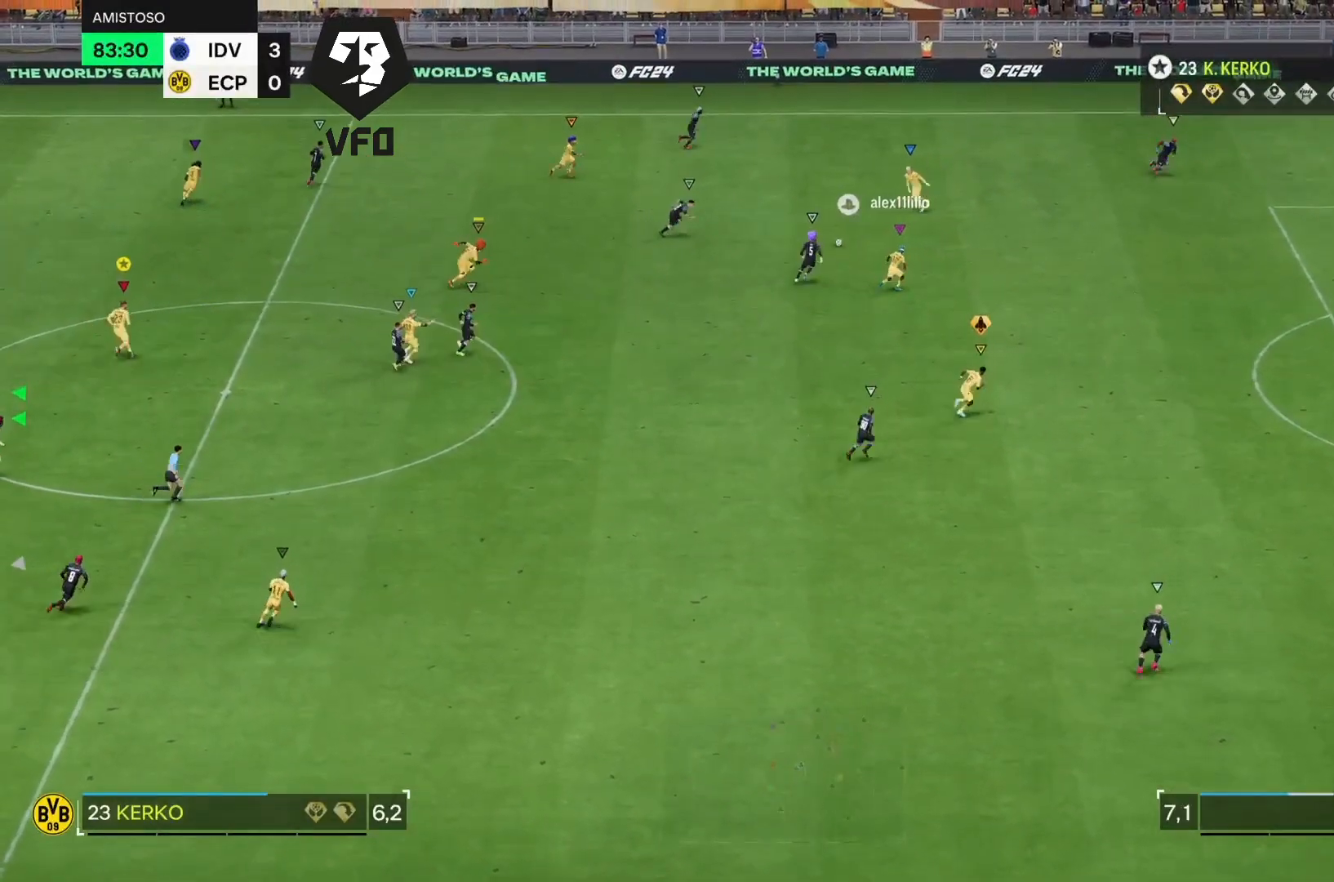
{"buttons": ["R2"], "left_stick": "right", "right_stick": "center", "events": [[100, "left_stick", "right"], [367, "R2", "down"]]}
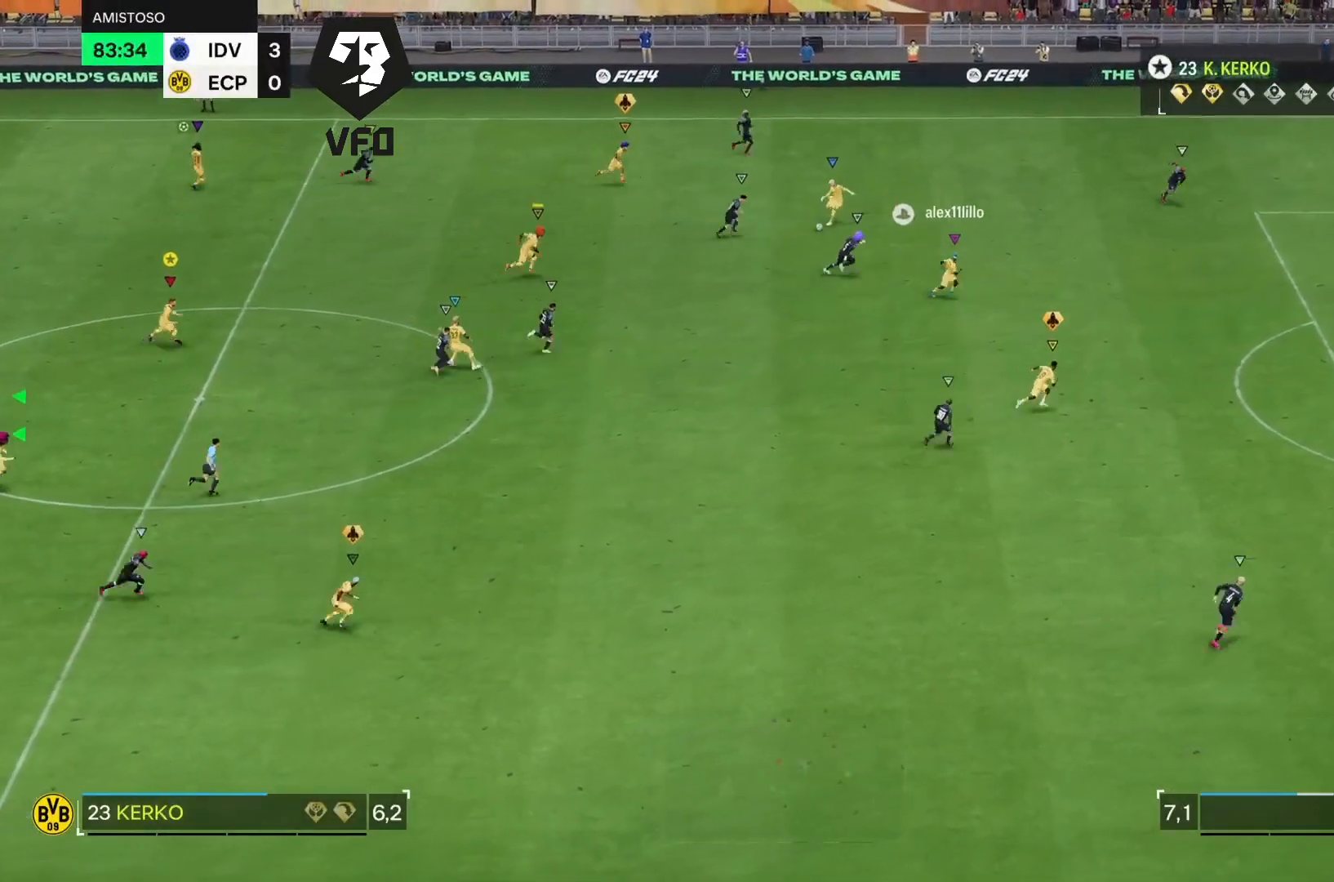
{"buttons": [], "left_stick": "right", "right_stick": "center", "events": [[200, "R2", "up"]]}
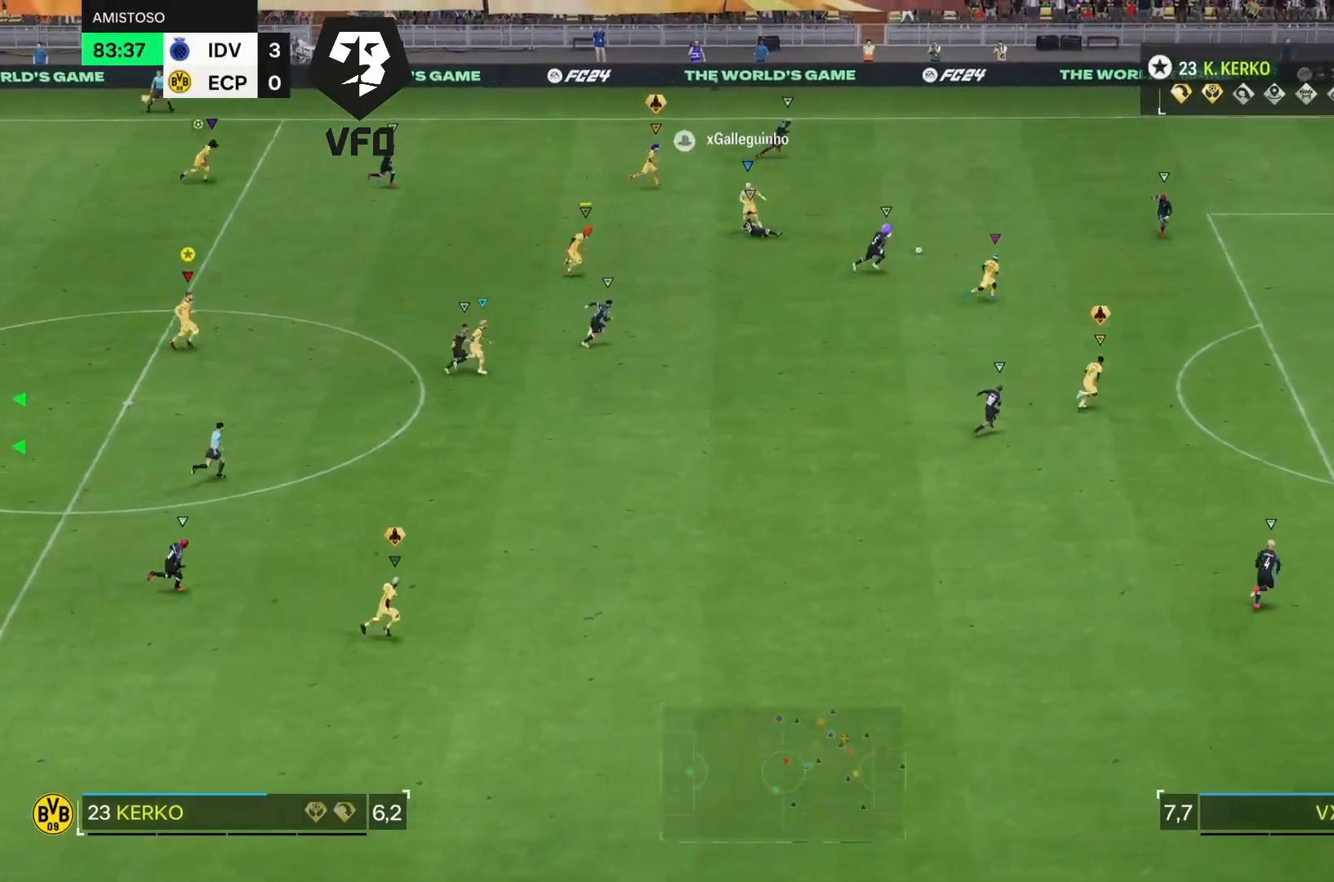
{"buttons": [], "left_stick": "right", "right_stick": "center", "events": []}
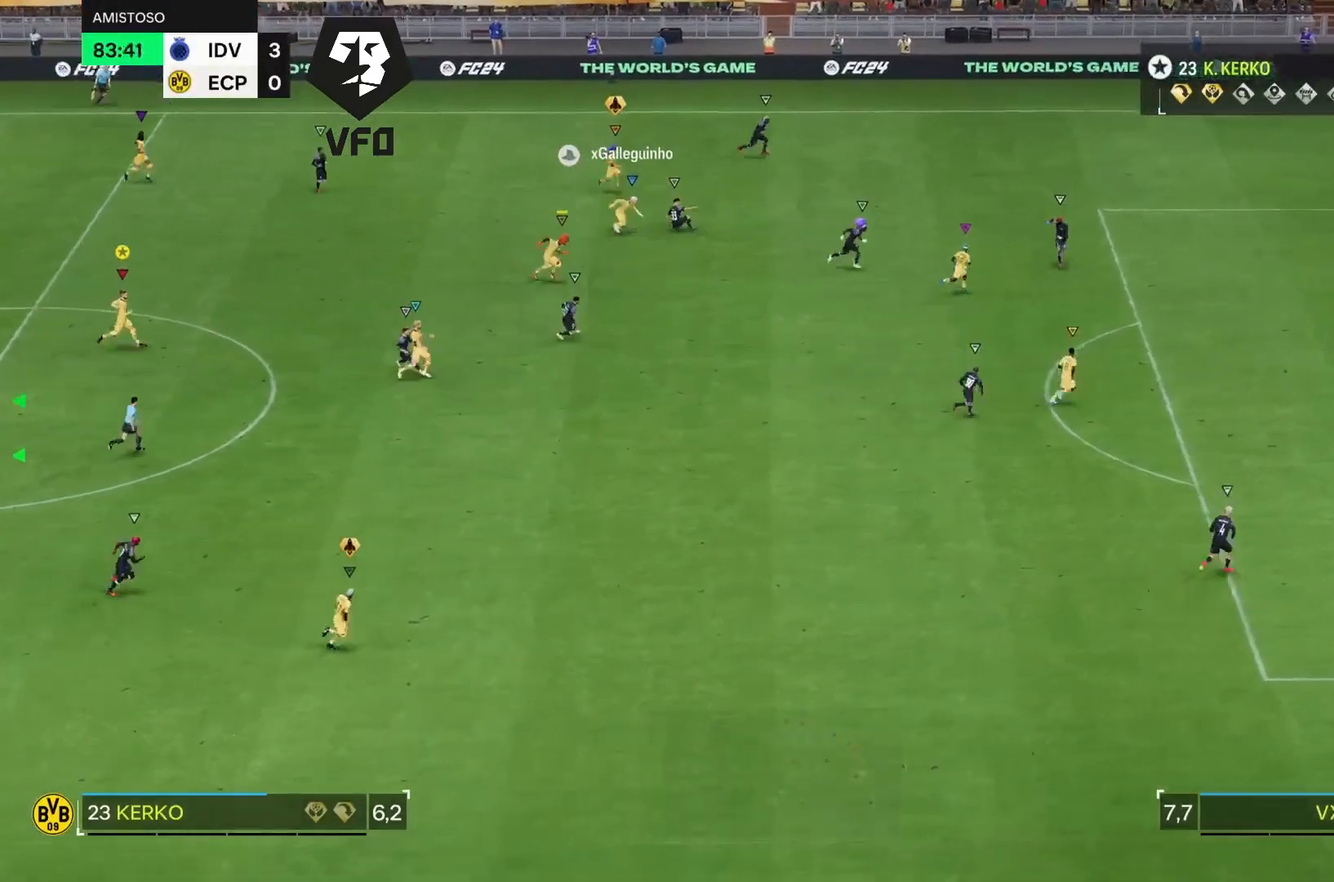
{"buttons": [], "left_stick": "right", "right_stick": "center", "events": []}
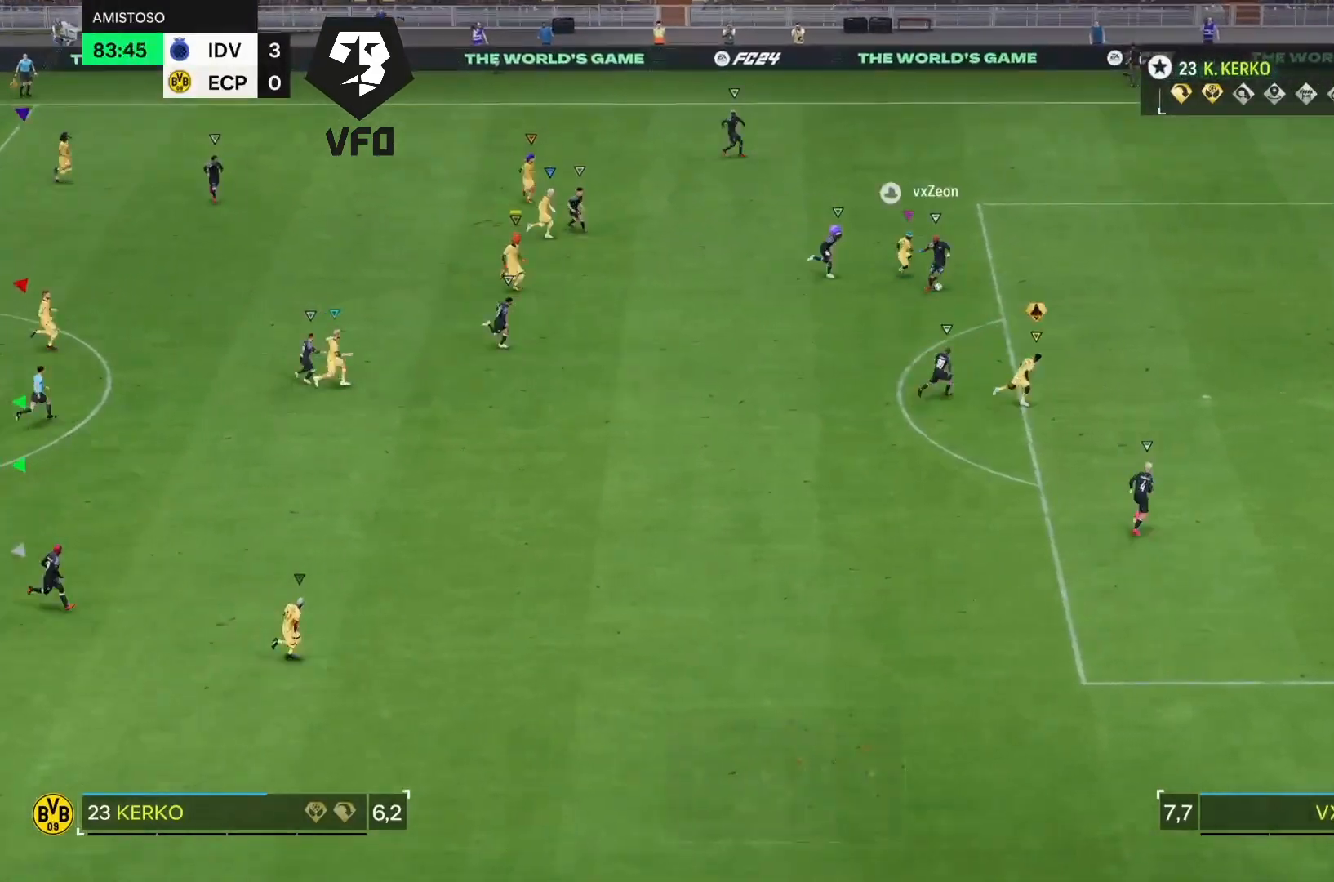
{"buttons": [], "left_stick": "down-right", "right_stick": "center", "events": [[33, "L2", "down"], [67, "left_stick", "down-right"], [233, "left_stick", "down"], [367, "L2", "up"], [500, "left_stick", "down-right"]]}
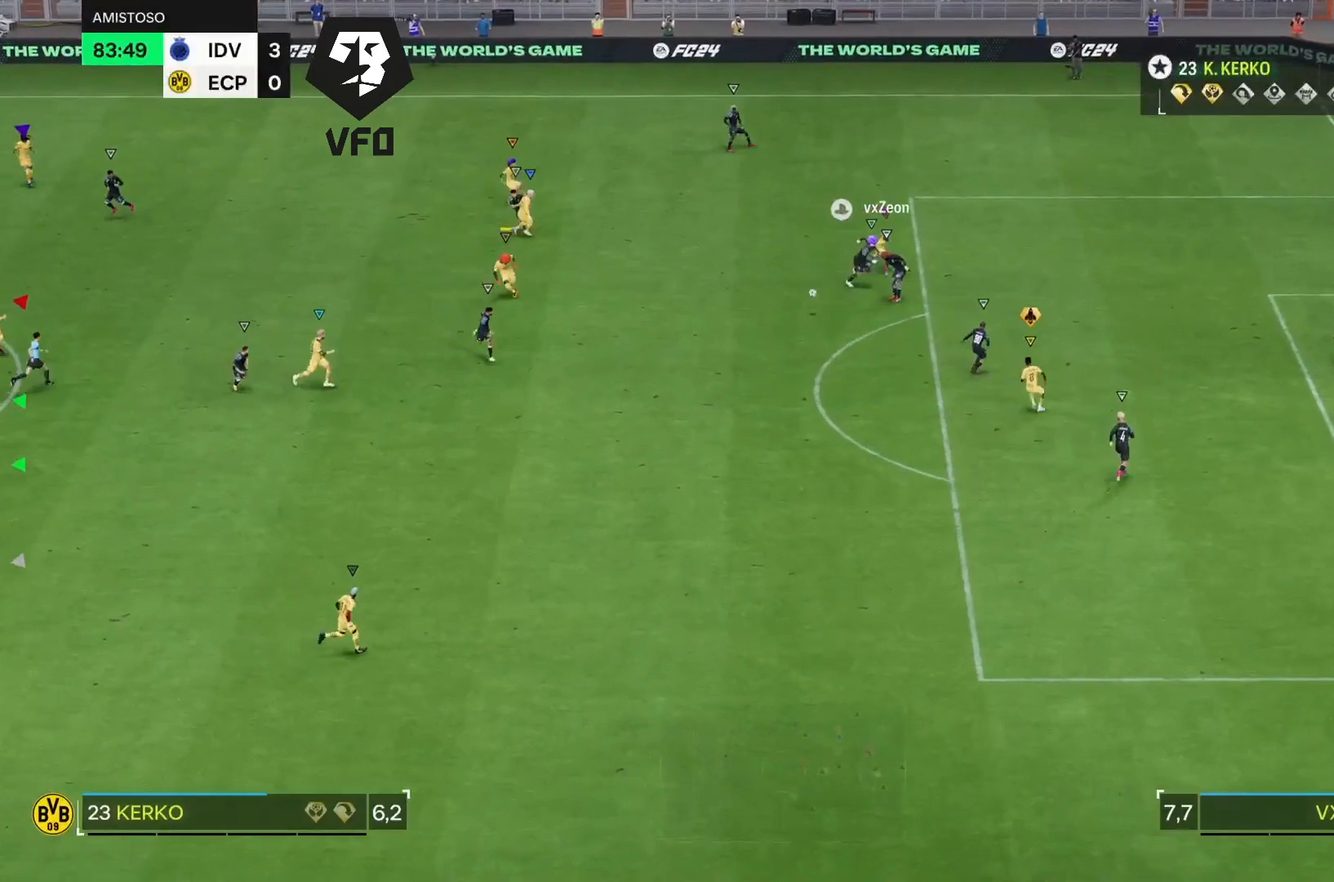
{"buttons": [], "left_stick": "down", "right_stick": "center", "events": [[133, "left_stick", "down"]]}
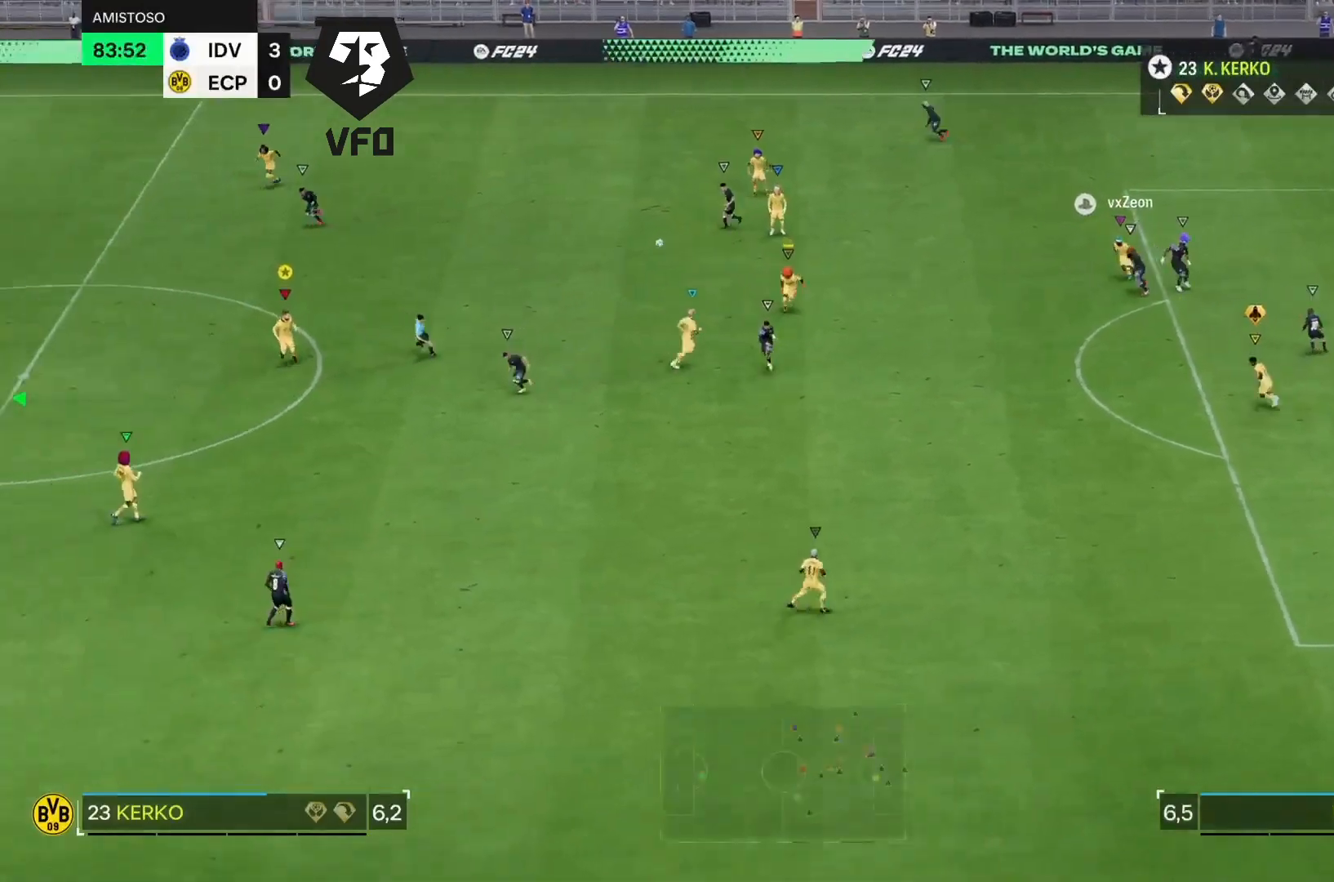
{"buttons": ["R2"], "left_stick": "down-left", "right_stick": "center", "events": [[133, "R2", "down"], [233, "left_stick", "down-left"]]}
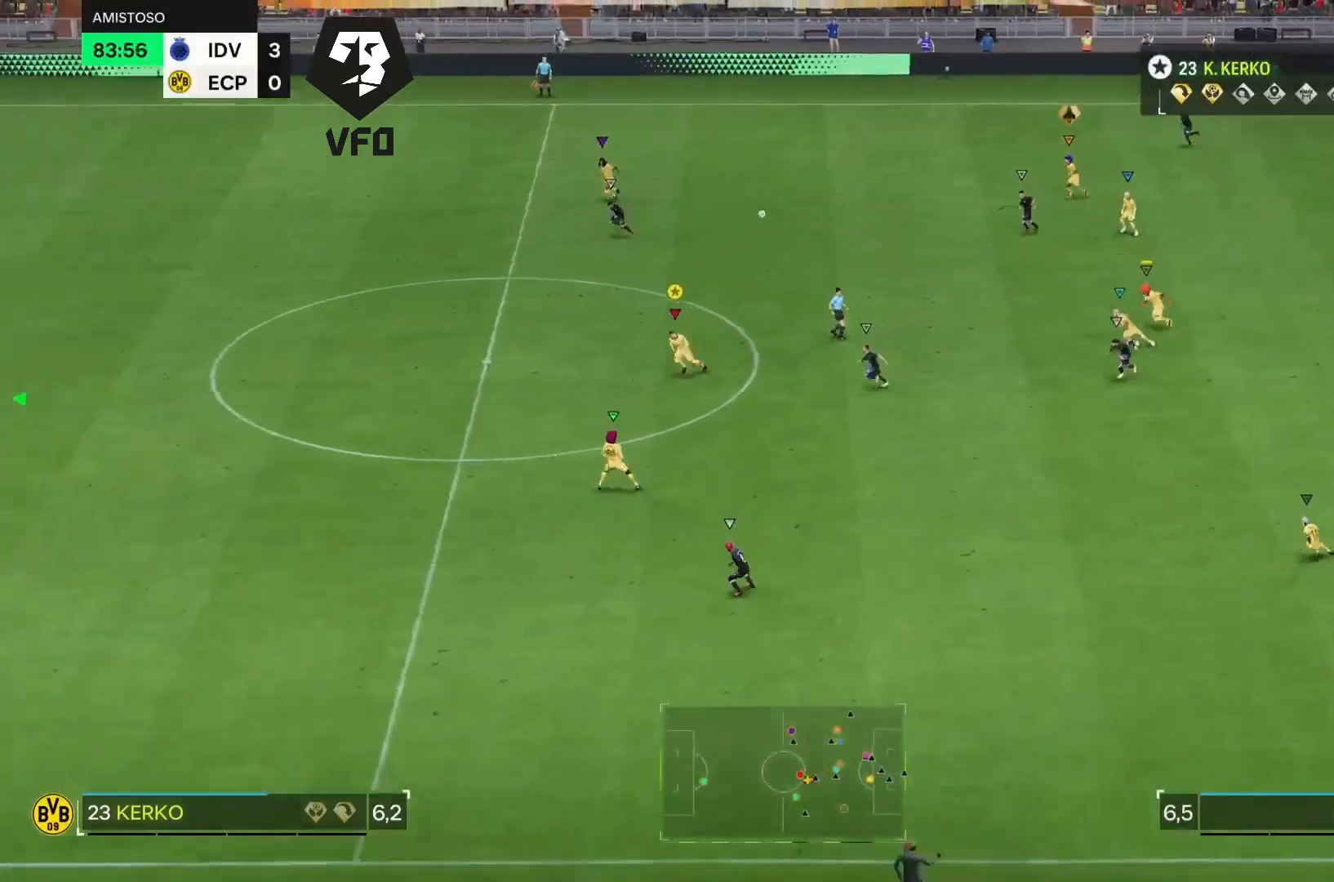
{"buttons": ["R2"], "left_stick": "down-left", "right_stick": "center", "events": []}
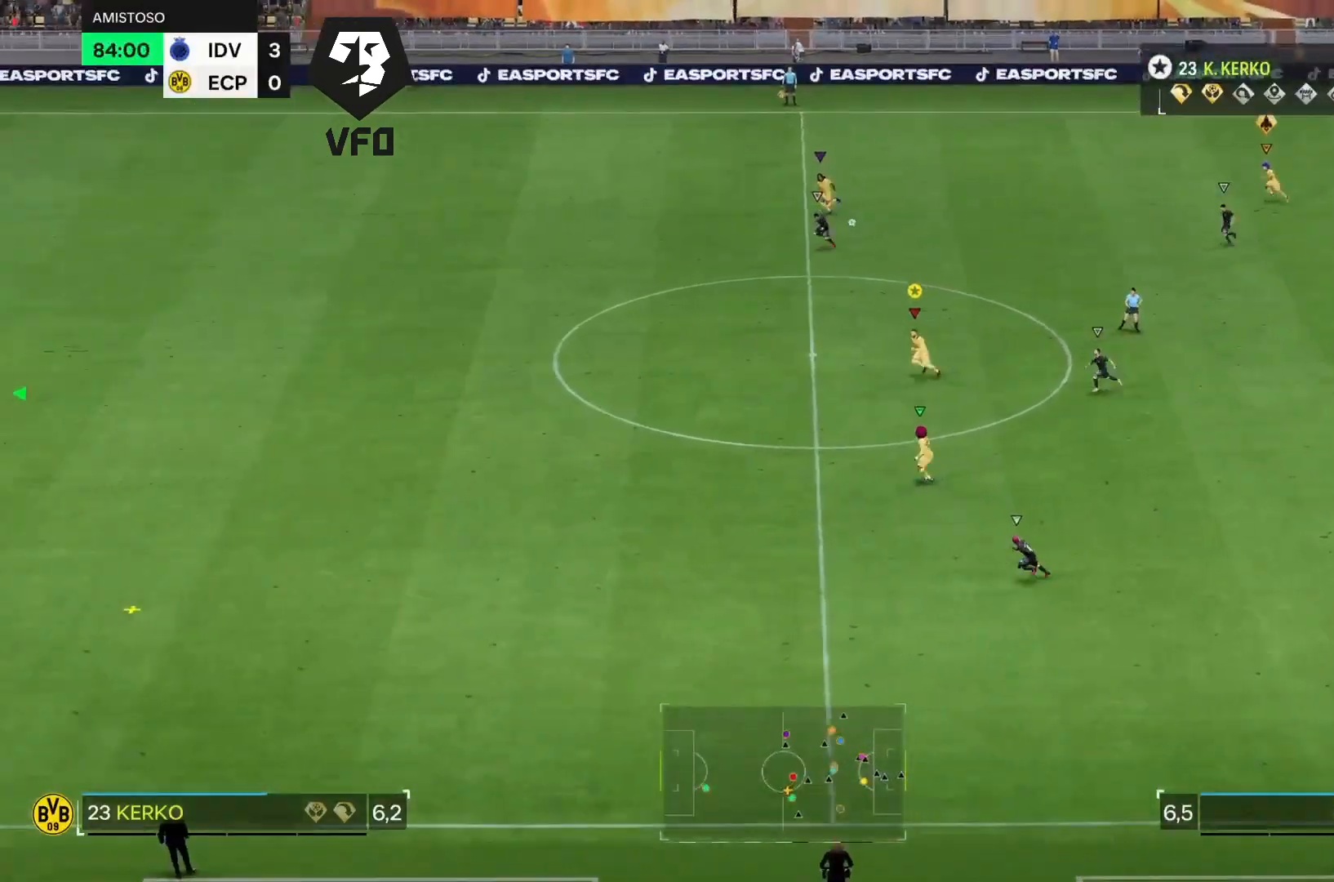
{"buttons": ["R2"], "left_stick": "down-left", "right_stick": "center", "events": []}
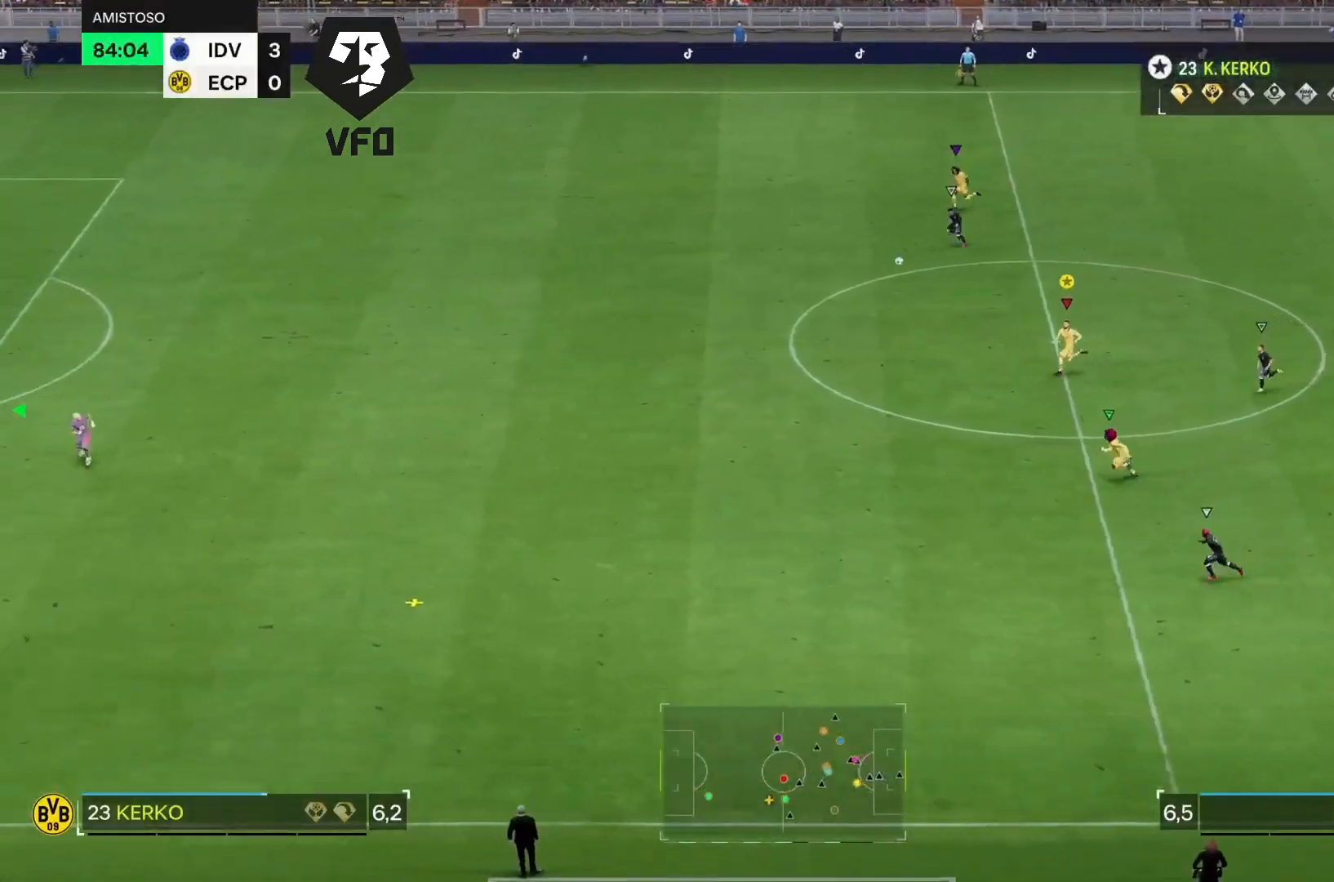
{"buttons": ["R2"], "left_stick": "down-left", "right_stick": "center", "events": []}
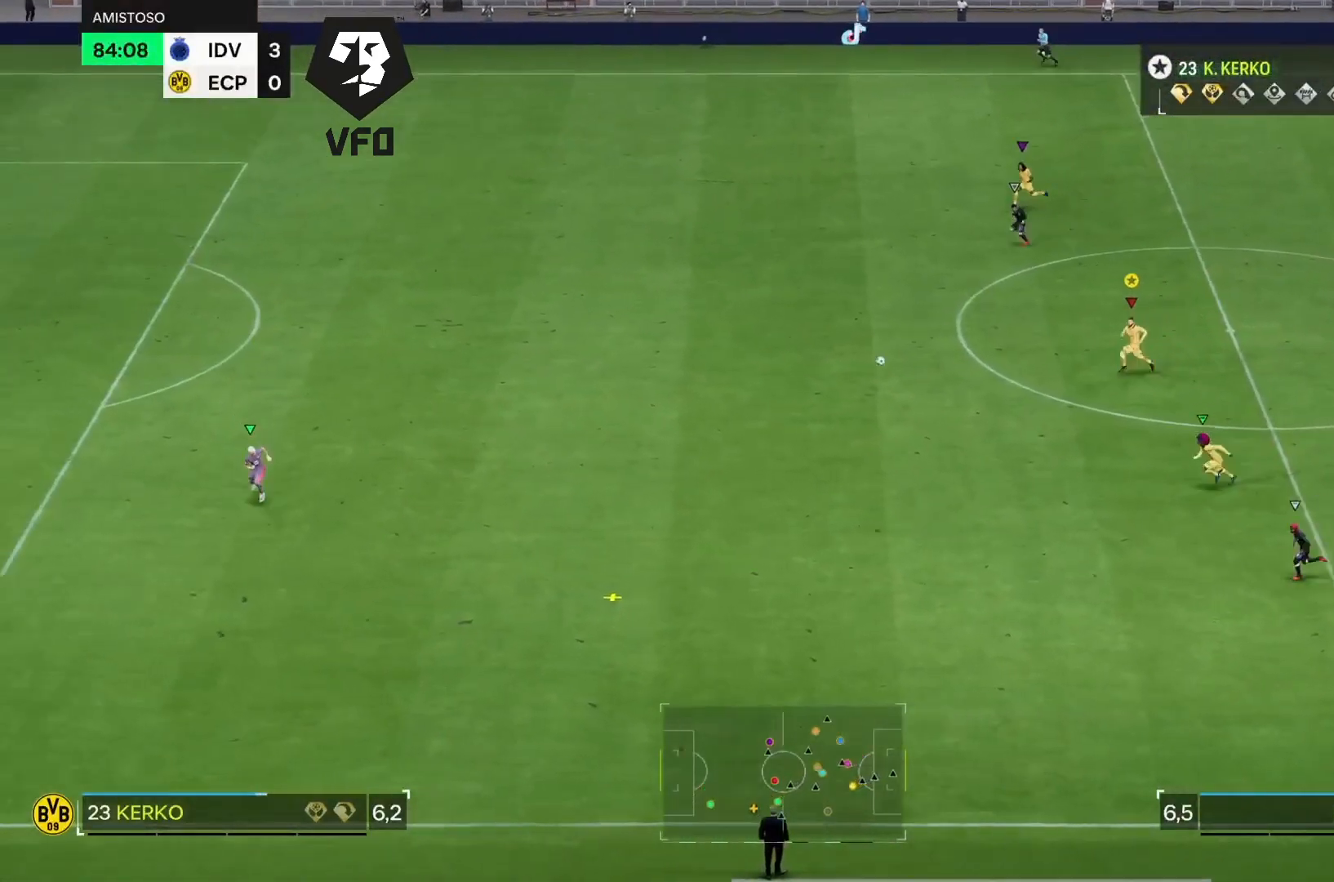
{"buttons": ["R2"], "left_stick": "down-left", "right_stick": "center", "events": [[100, "R2", "up"], [400, "R2", "down"]]}
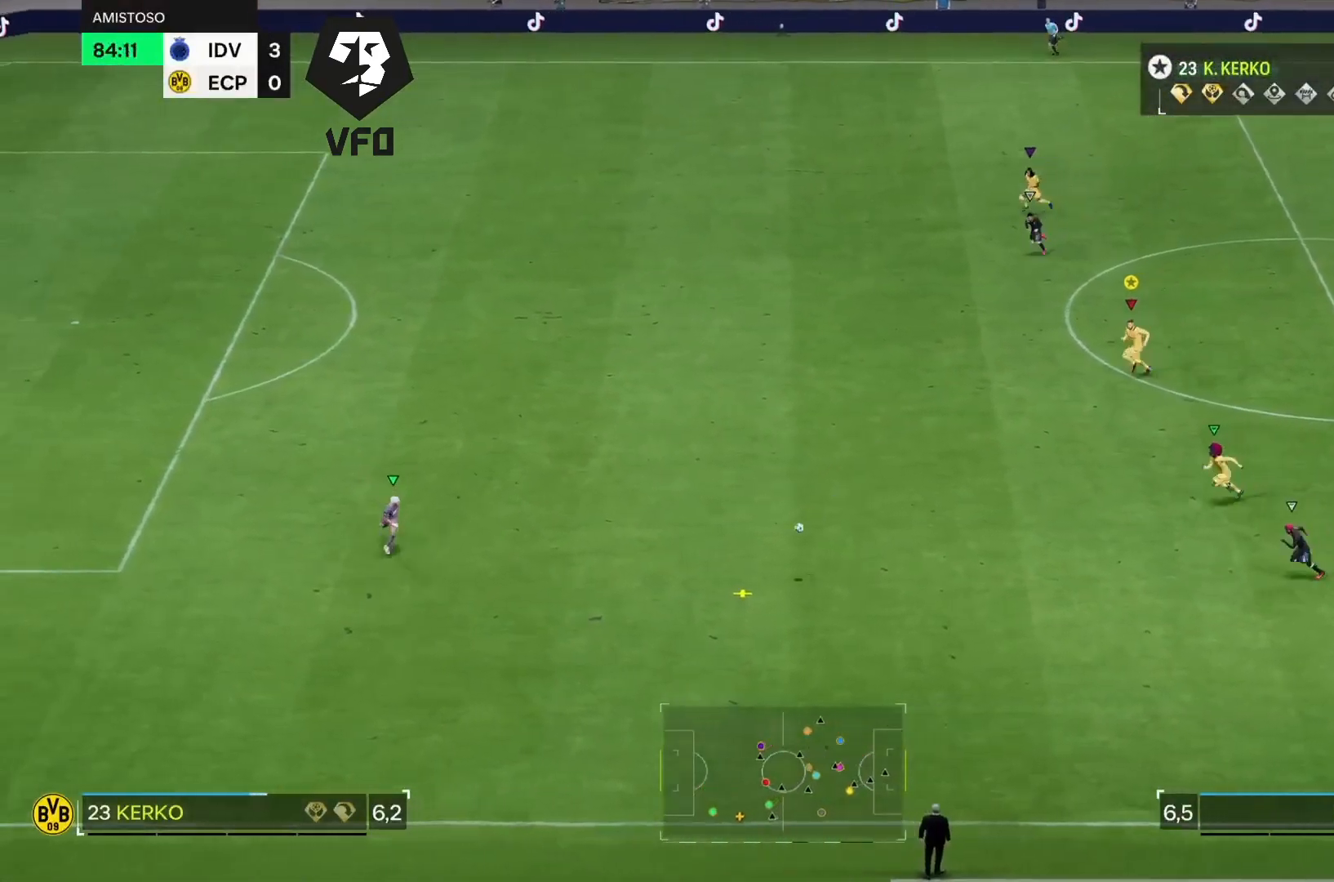
{"buttons": ["R2"], "left_stick": "down-left", "right_stick": "center", "events": []}
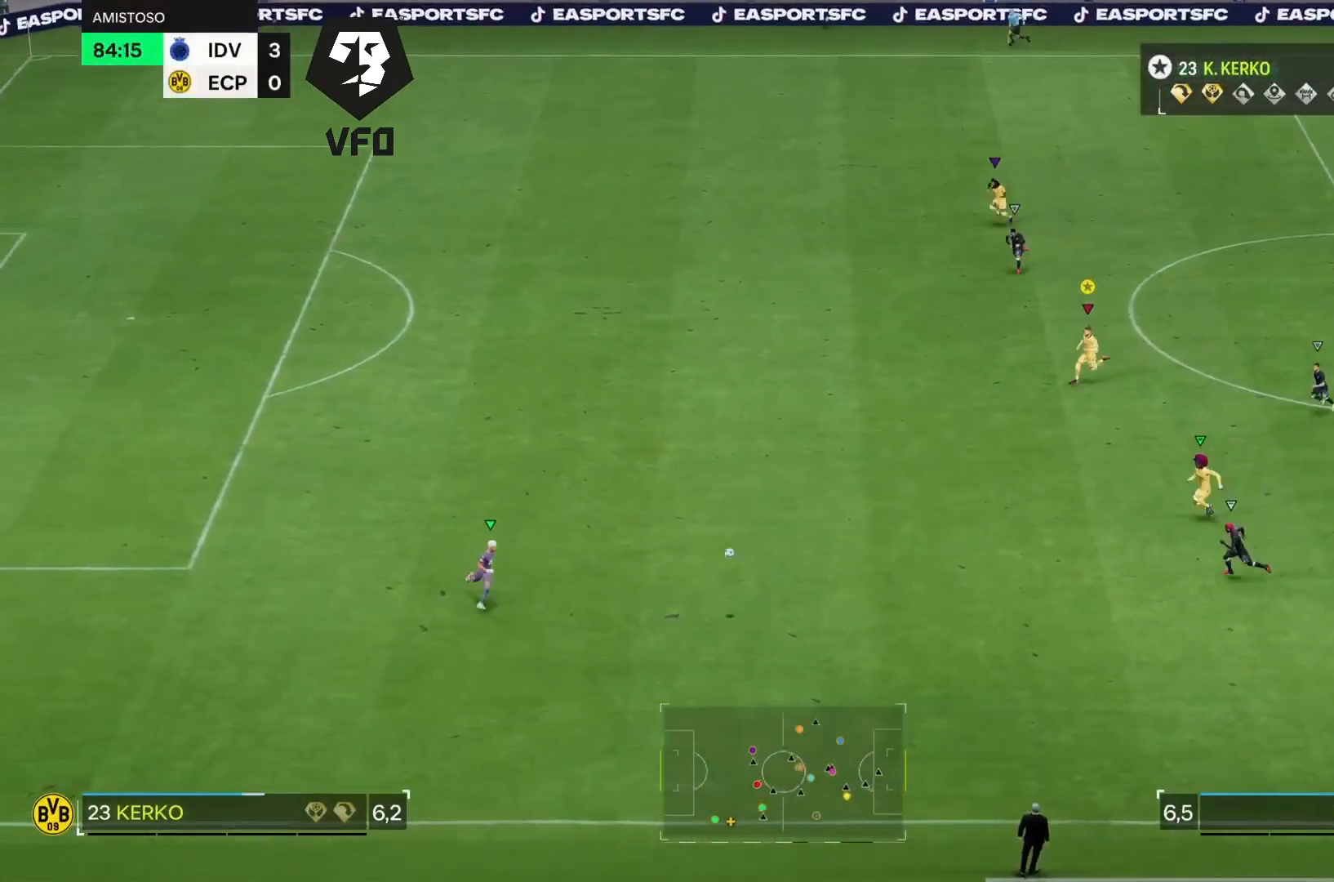
{"buttons": [], "left_stick": "center", "right_stick": "center"}
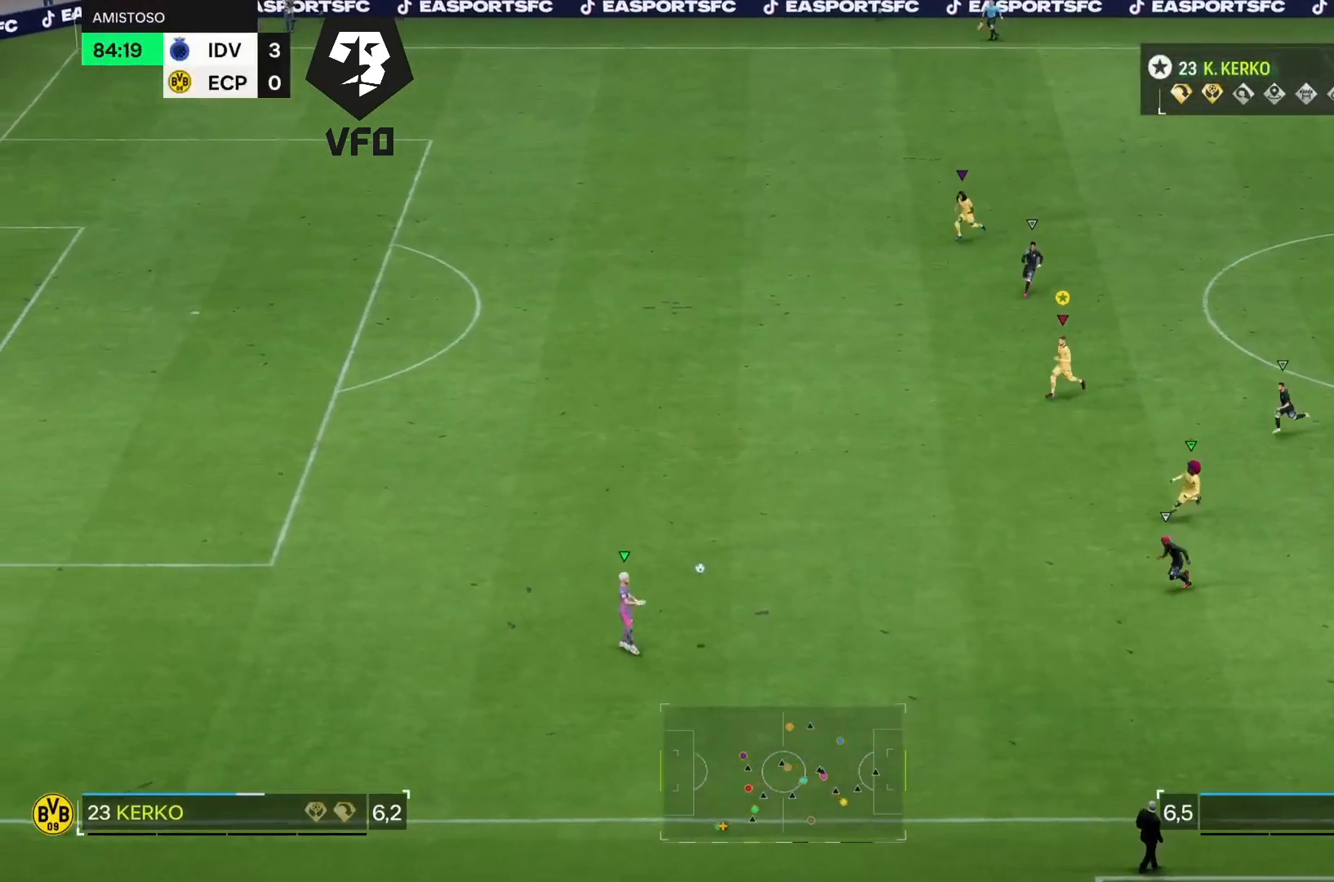
{"buttons": [], "left_stick": "down", "right_stick": "center", "events": [[100, "left_stick", "down"]]}
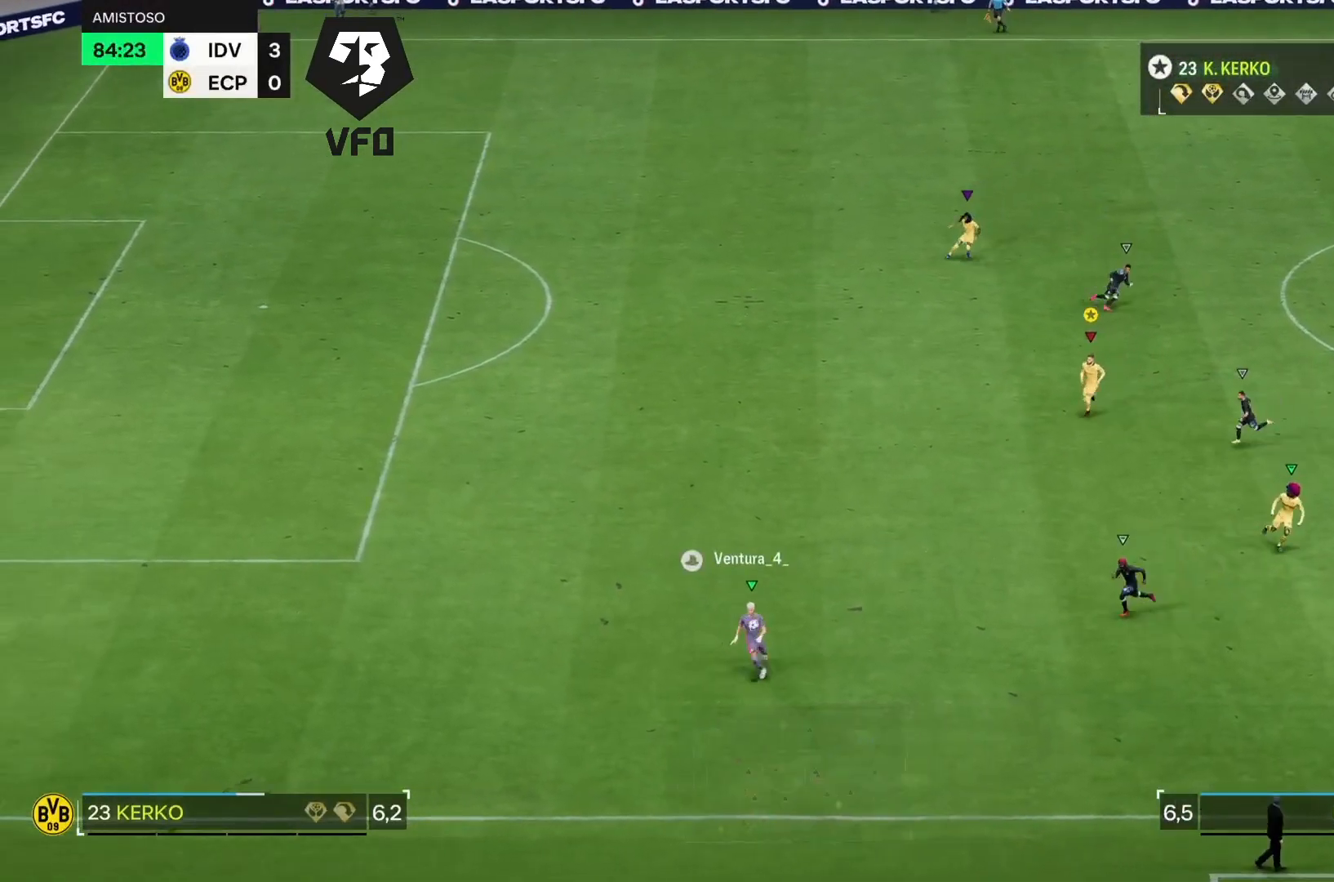
{"buttons": ["L2"], "left_stick": "down-right", "right_stick": "center", "events": [[167, "left_stick", "down-right"], [200, "L2", "down"], [267, "left_stick", "down"], [467, "left_stick", "down-right"]]}
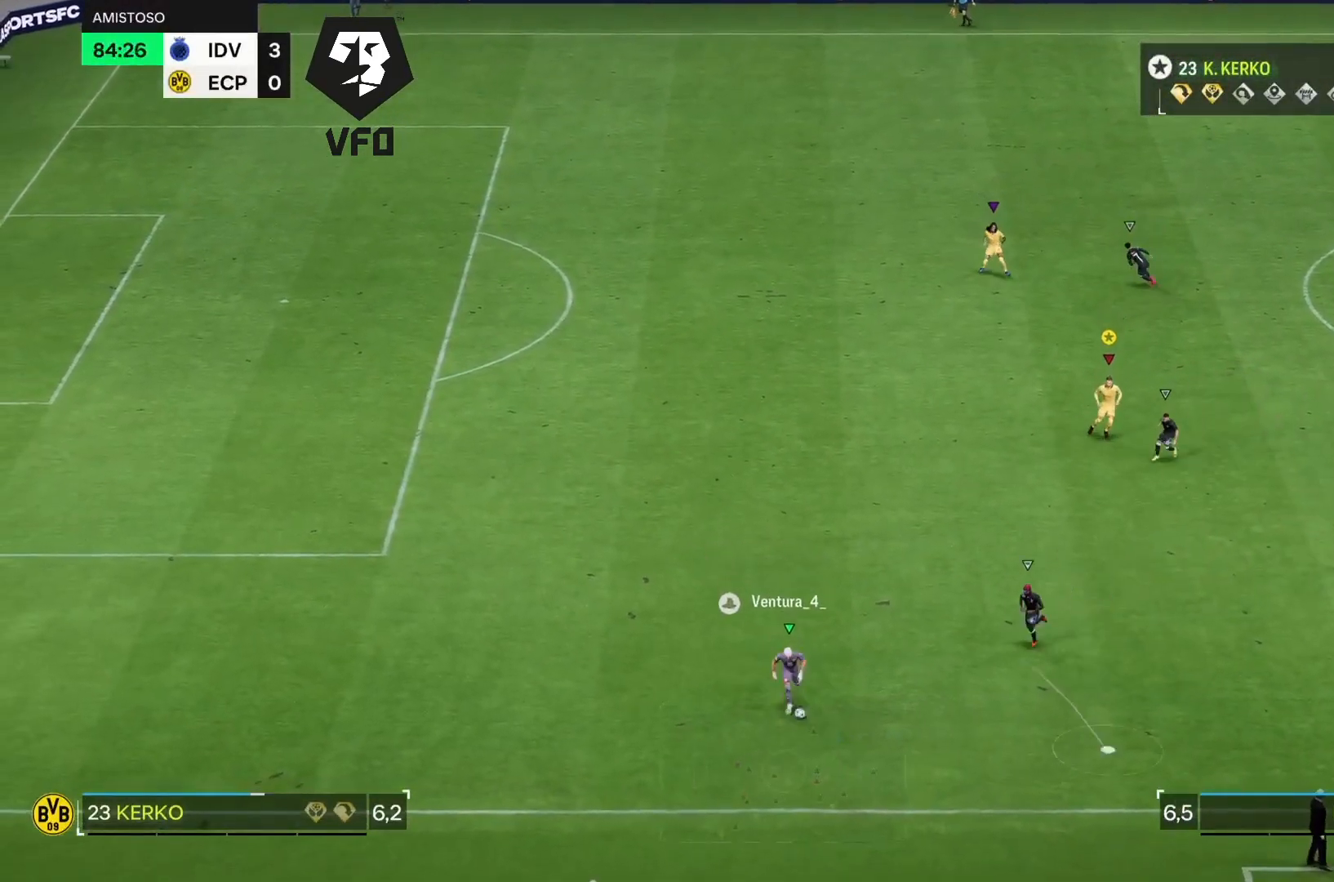
{"buttons": ["L2"], "left_stick": "down-right", "right_stick": "center", "events": []}
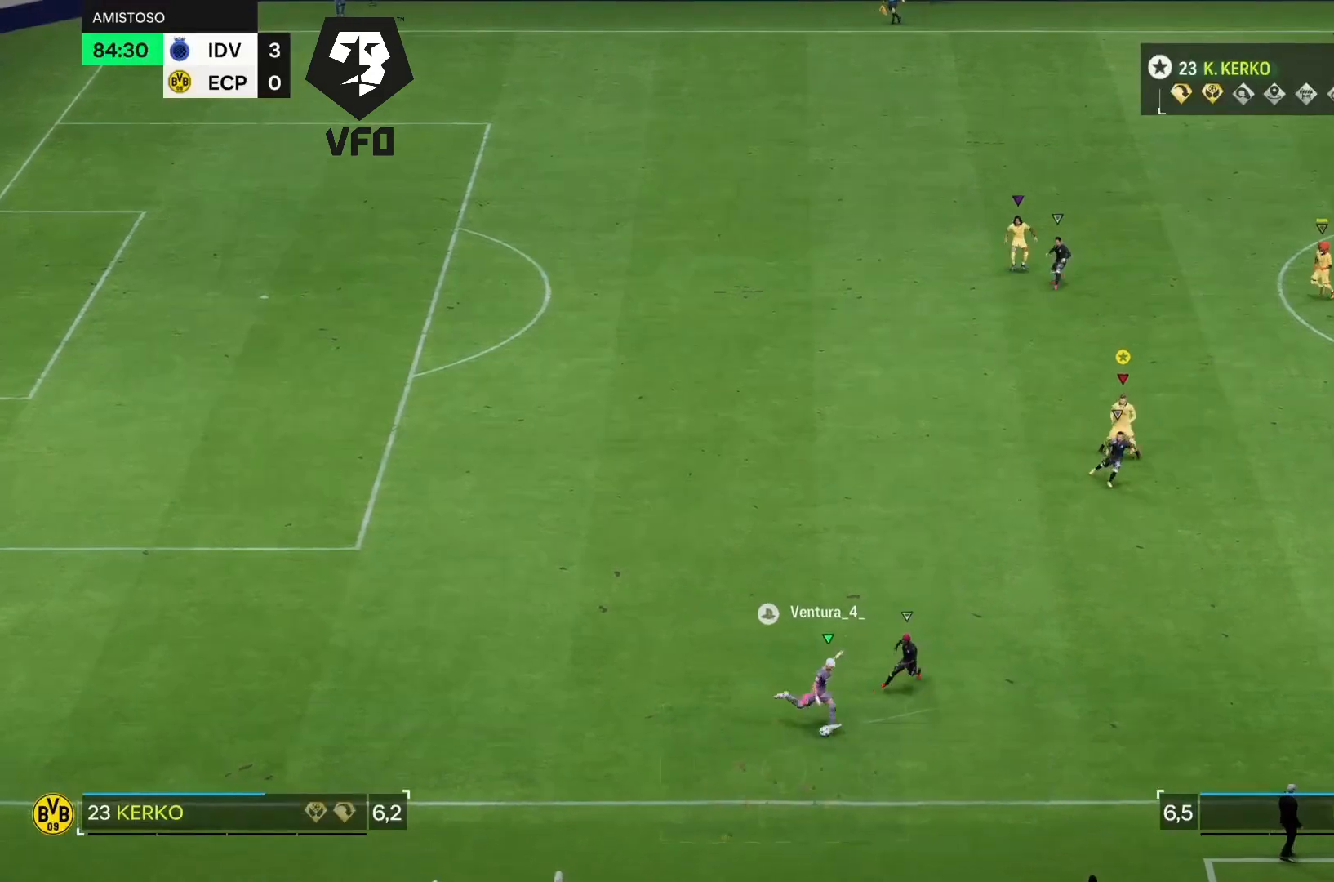
{"buttons": ["L2", "R2"], "left_stick": "down-right", "right_stick": "center", "events": [[467, "R2", "down"]]}
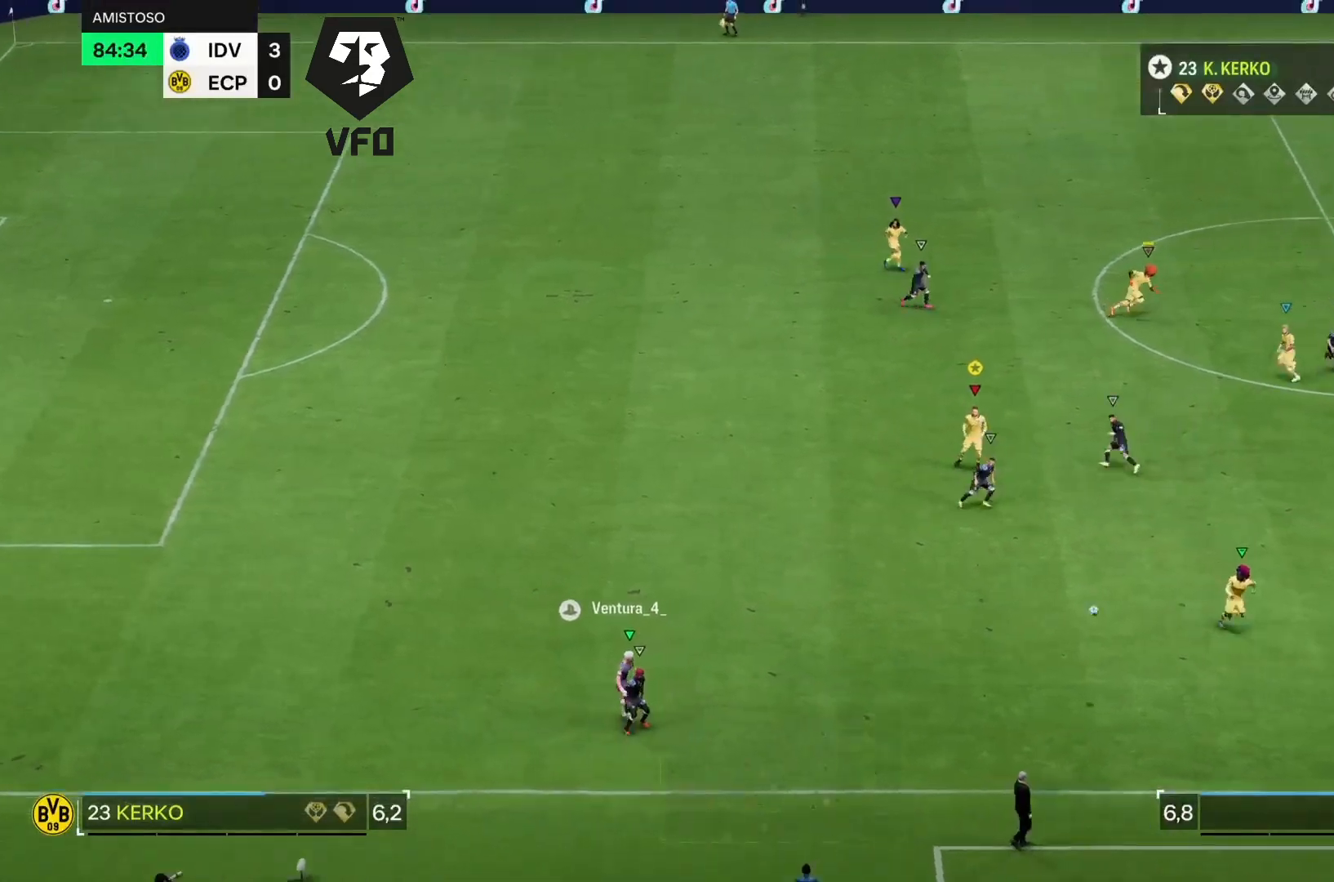
{"buttons": [], "left_stick": "right", "right_stick": "center", "events": [[100, "L2", "up"], [133, "left_stick", "right"], [300, "R2", "up"]]}
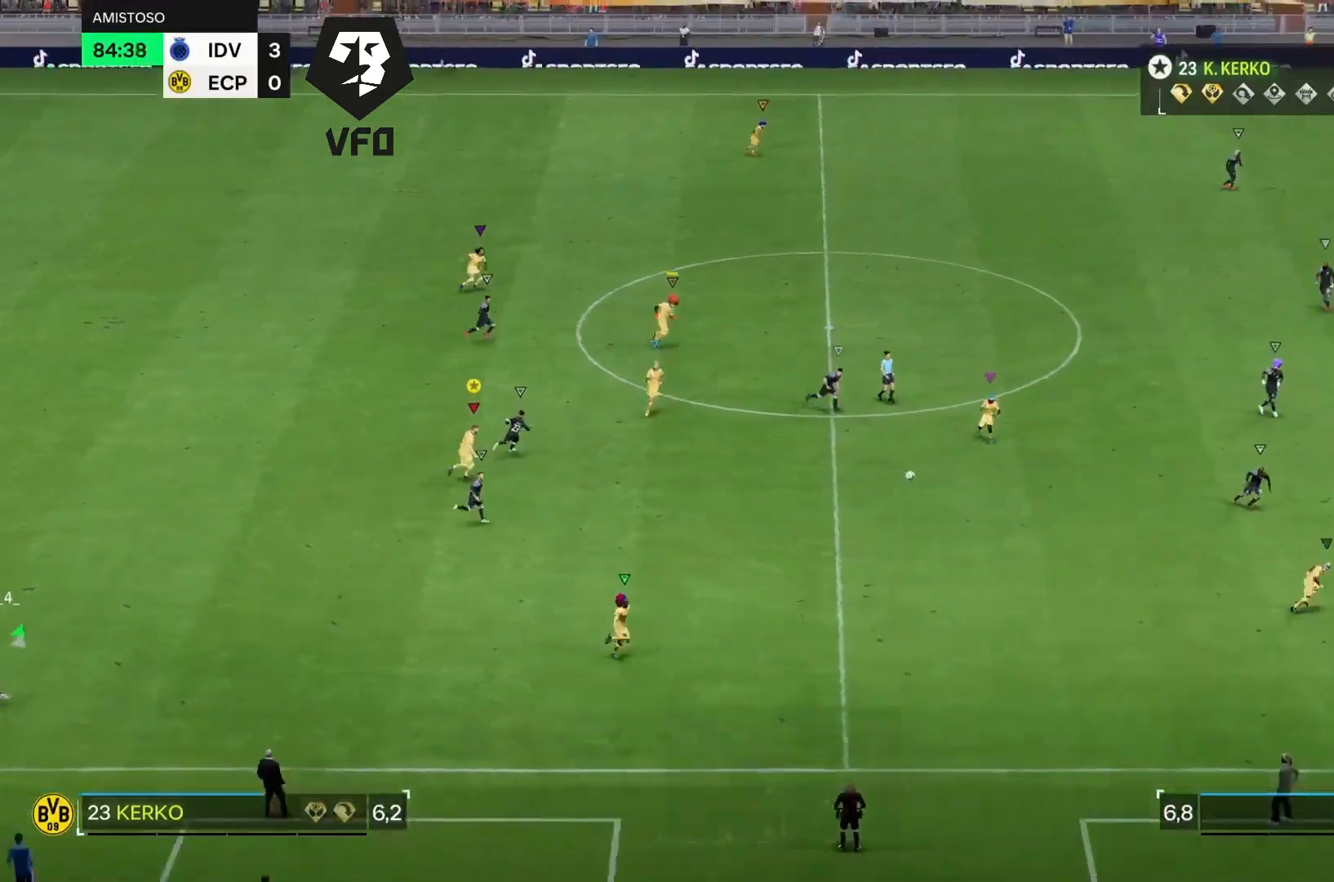
{"buttons": [], "left_stick": "right", "right_stick": "center", "events": []}
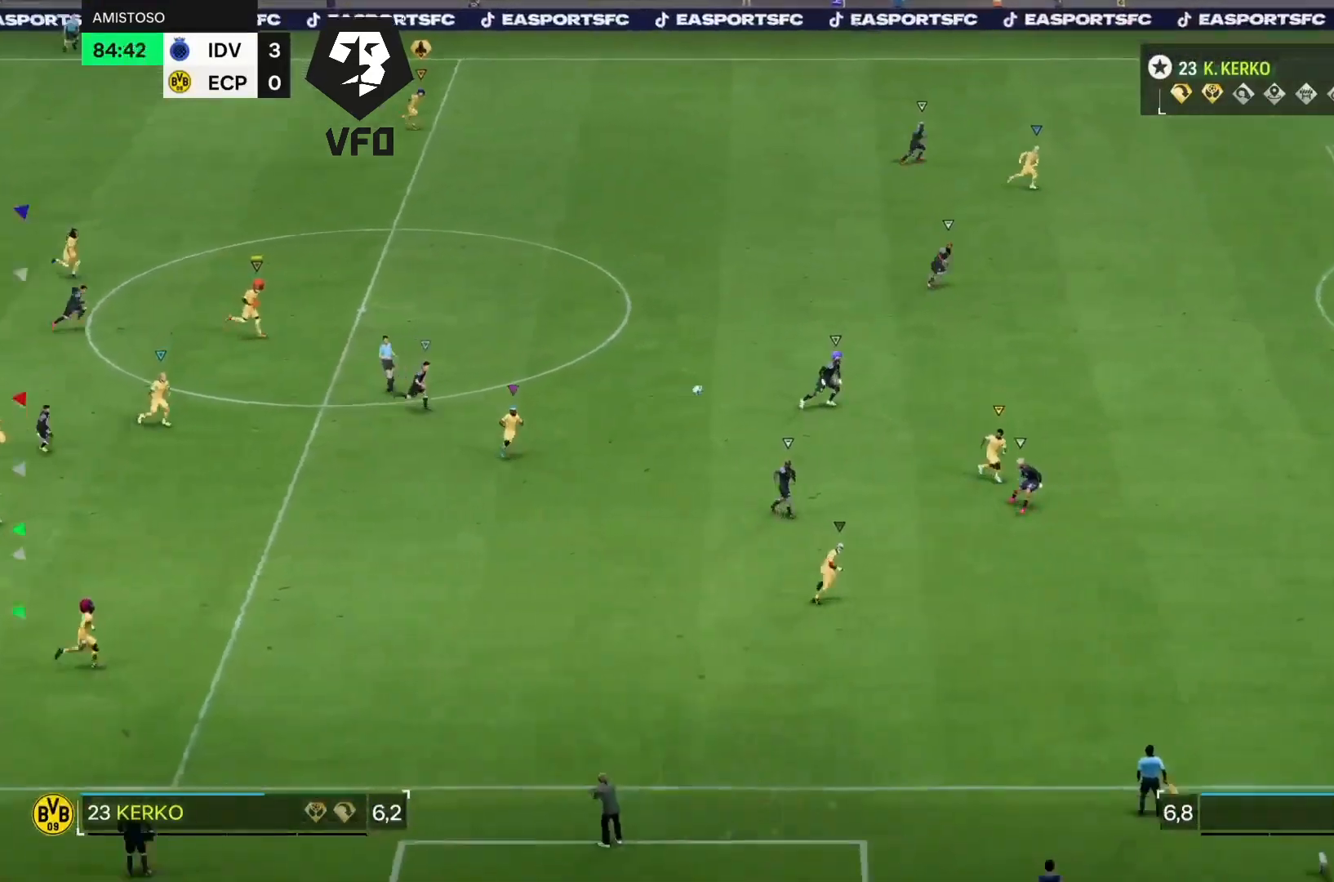
{"buttons": [], "left_stick": "up-right", "right_stick": "center", "events": [[333, "left_stick", "up-right"]]}